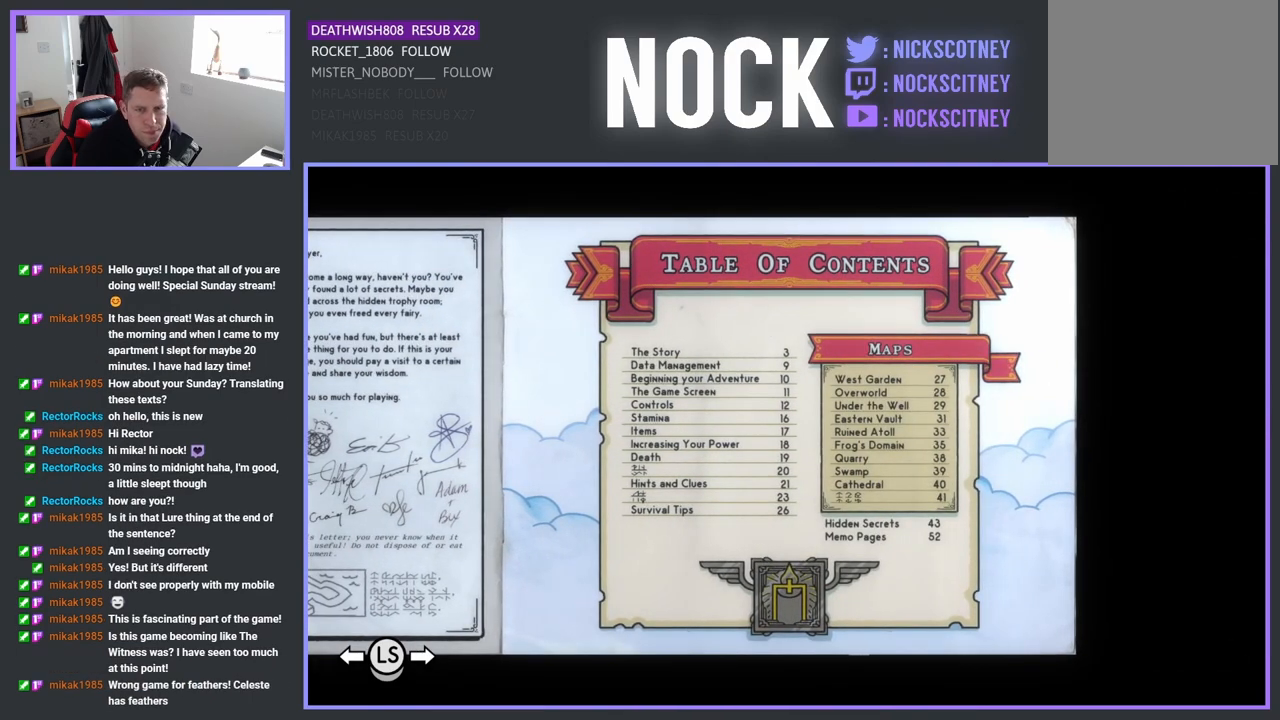
Gameplay with a controller (PlayStation layout); each line is a JSON object with the inputs held at the frame after it. "events" lists button and stick changes between this image and that frame as [ms after this image, input, new state], when the widget could be followed in between.
{"buttons": [], "left_stick": "center", "right_stick": "center", "events": [[283, "DPAD_LEFT", "down"], [417, "DPAD_LEFT", "up"]]}
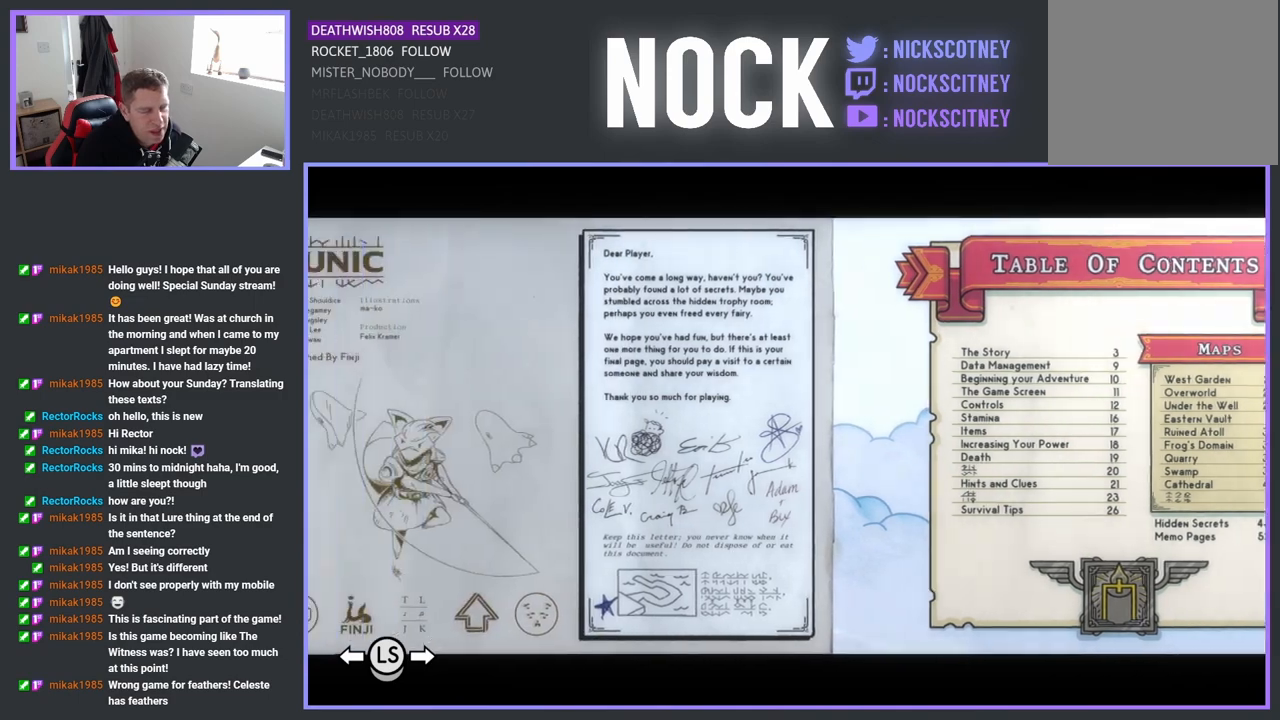
{"buttons": [], "left_stick": "center", "right_stick": "center", "events": []}
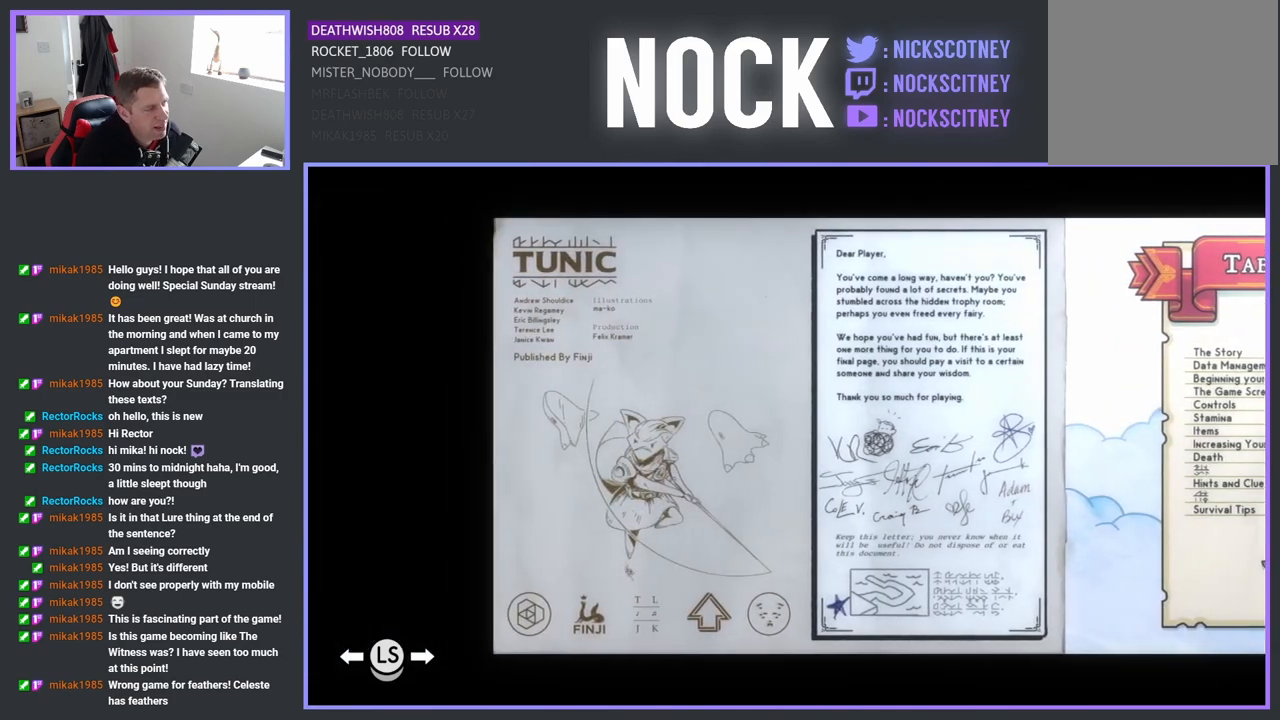
{"buttons": [], "left_stick": "center", "right_stick": "center", "events": []}
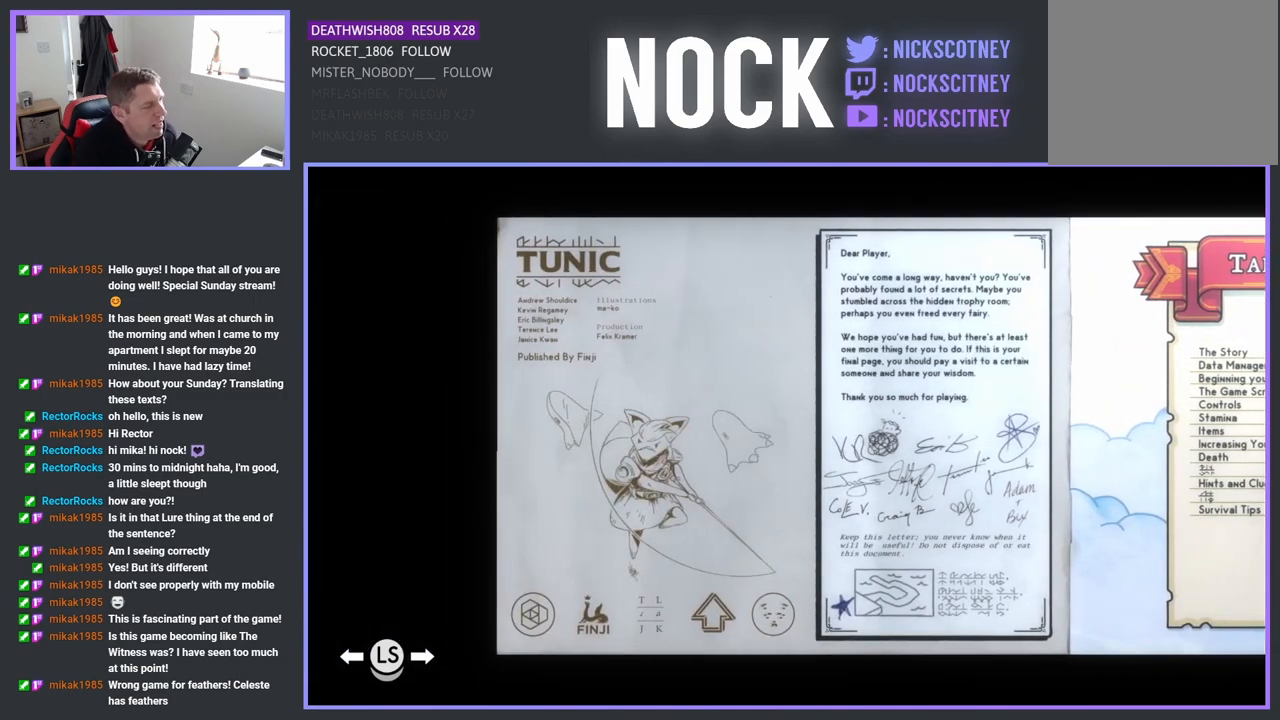
{"buttons": [], "left_stick": "center", "right_stick": "center", "events": []}
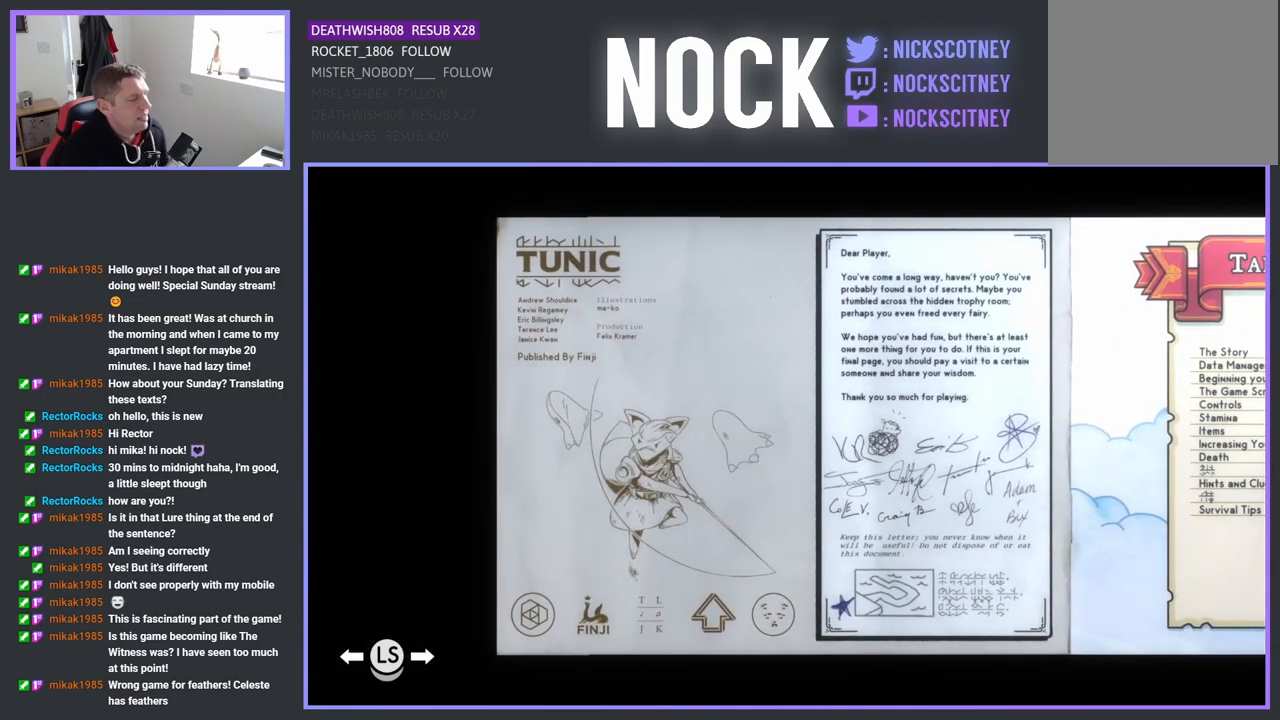
{"buttons": [], "left_stick": "center", "right_stick": "center", "events": []}
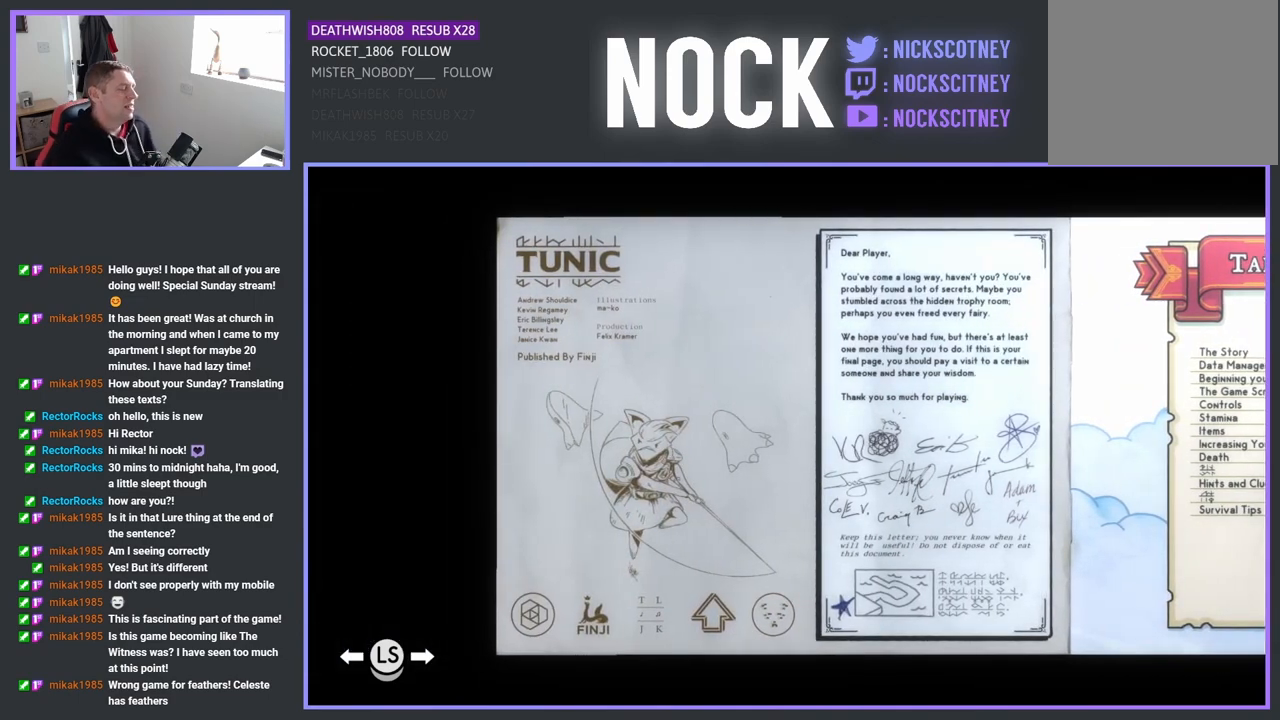
{"buttons": [], "left_stick": "center", "right_stick": "center", "events": []}
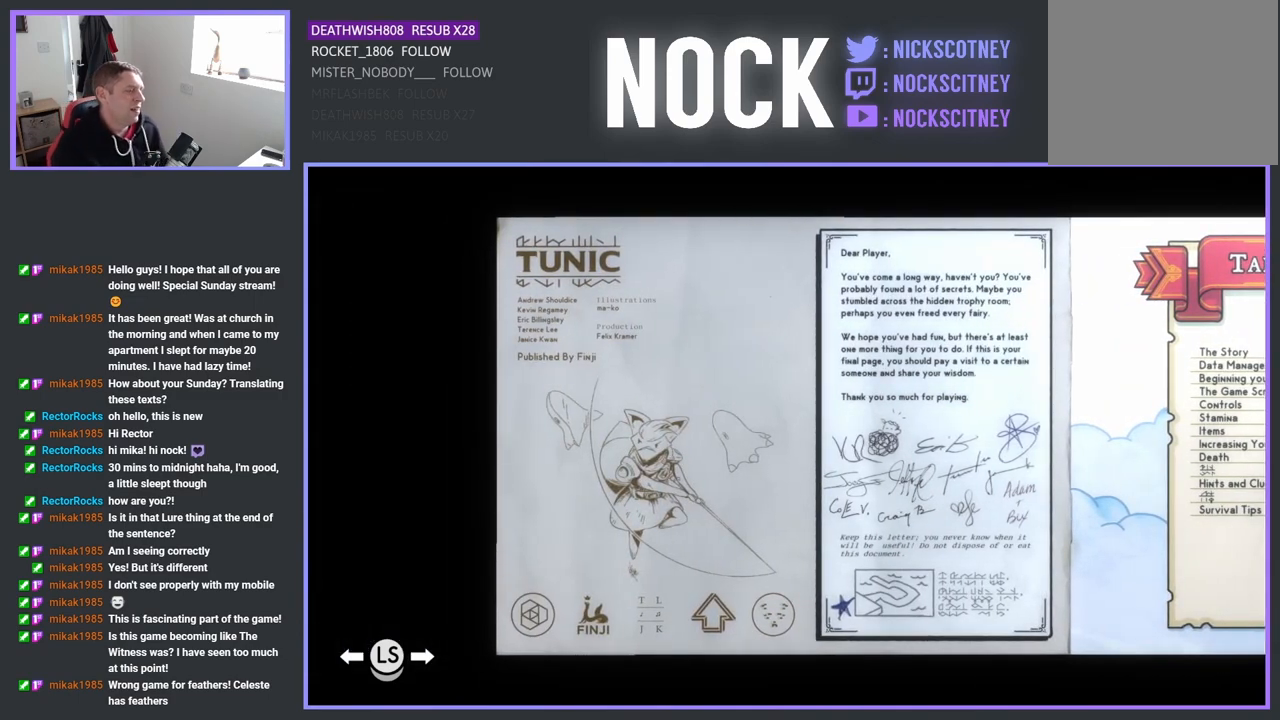
{"buttons": [], "left_stick": "center", "right_stick": "center", "events": []}
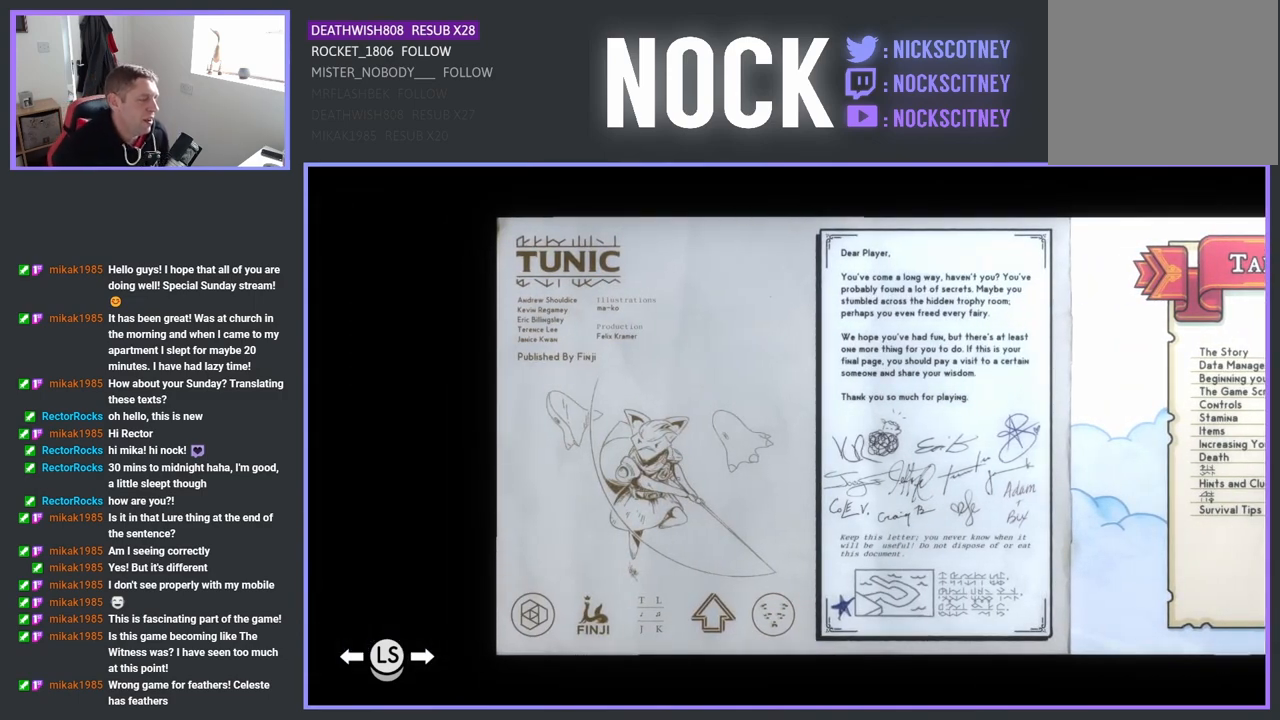
{"buttons": [], "left_stick": "center", "right_stick": "center", "events": []}
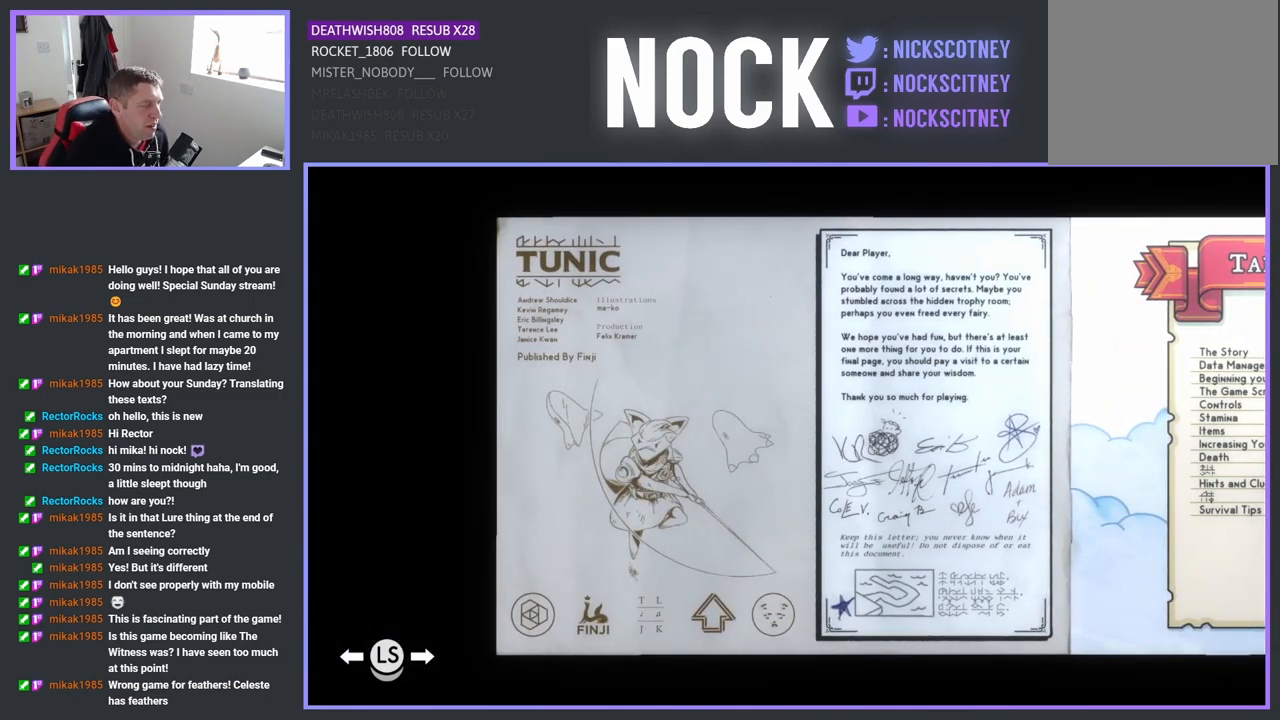
{"buttons": [], "left_stick": "center", "right_stick": "center", "events": []}
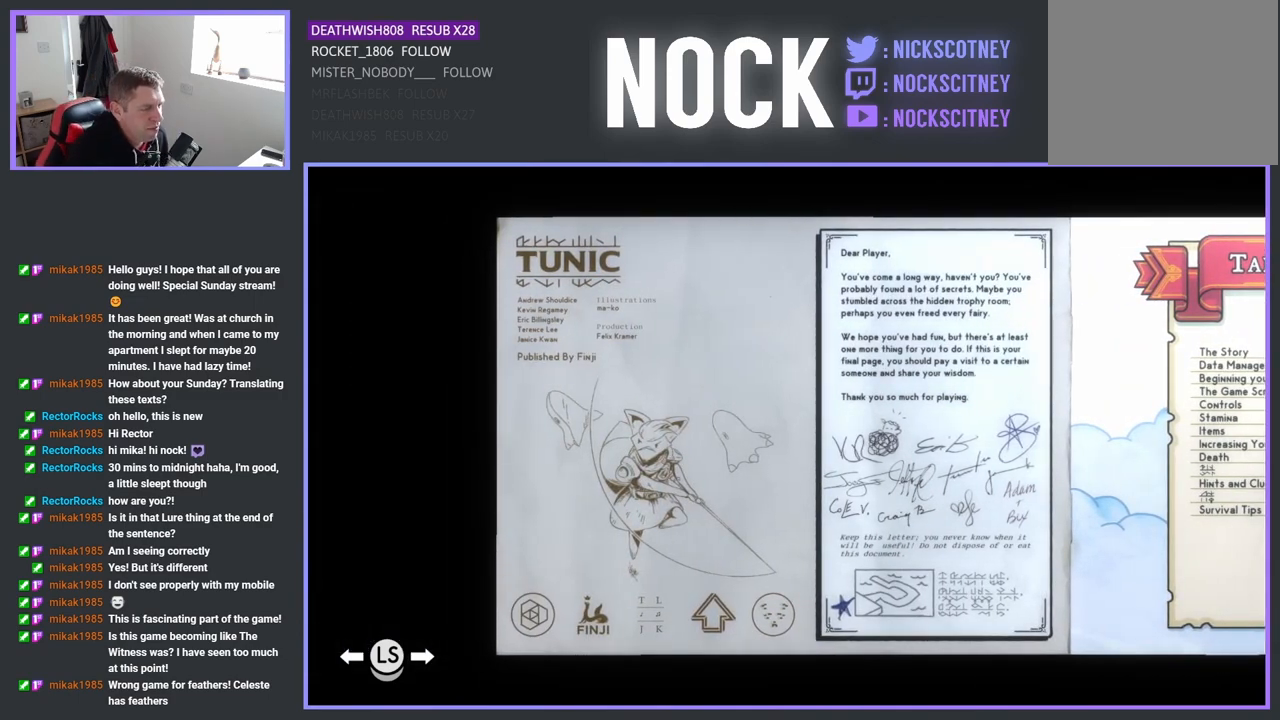
{"buttons": [], "left_stick": "center", "right_stick": "center", "events": []}
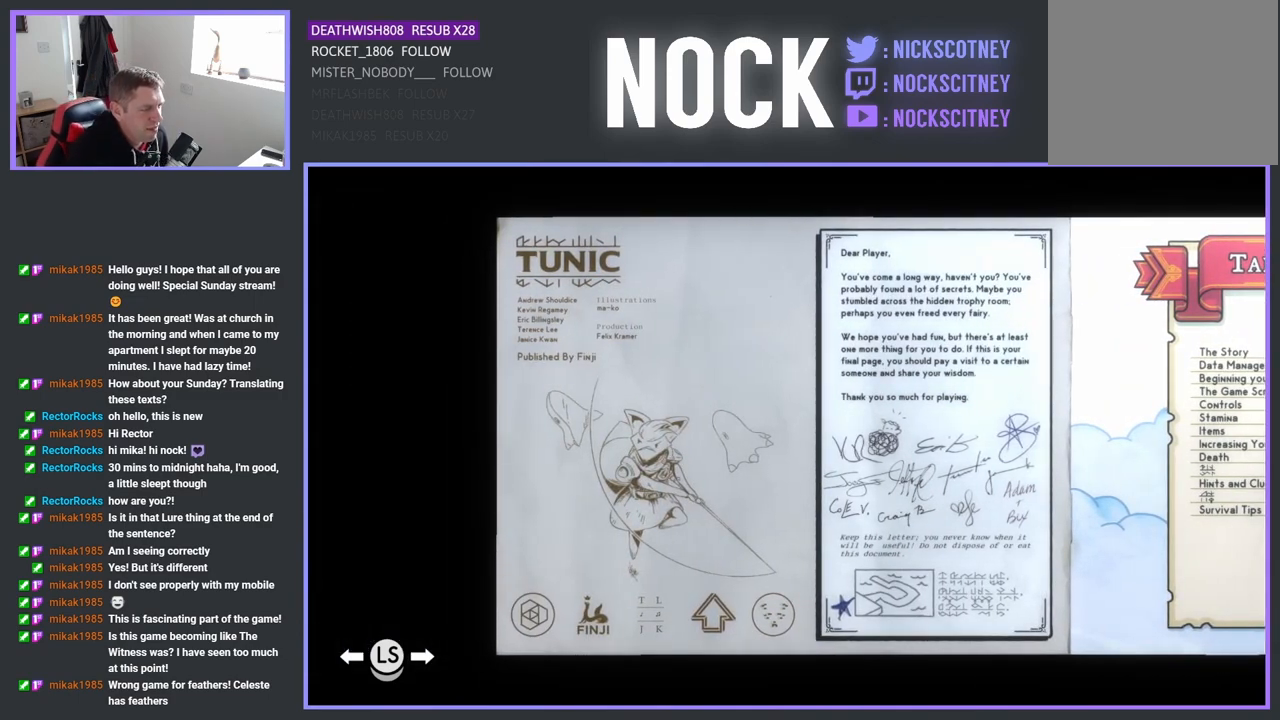
{"buttons": [], "left_stick": "center", "right_stick": "center", "events": []}
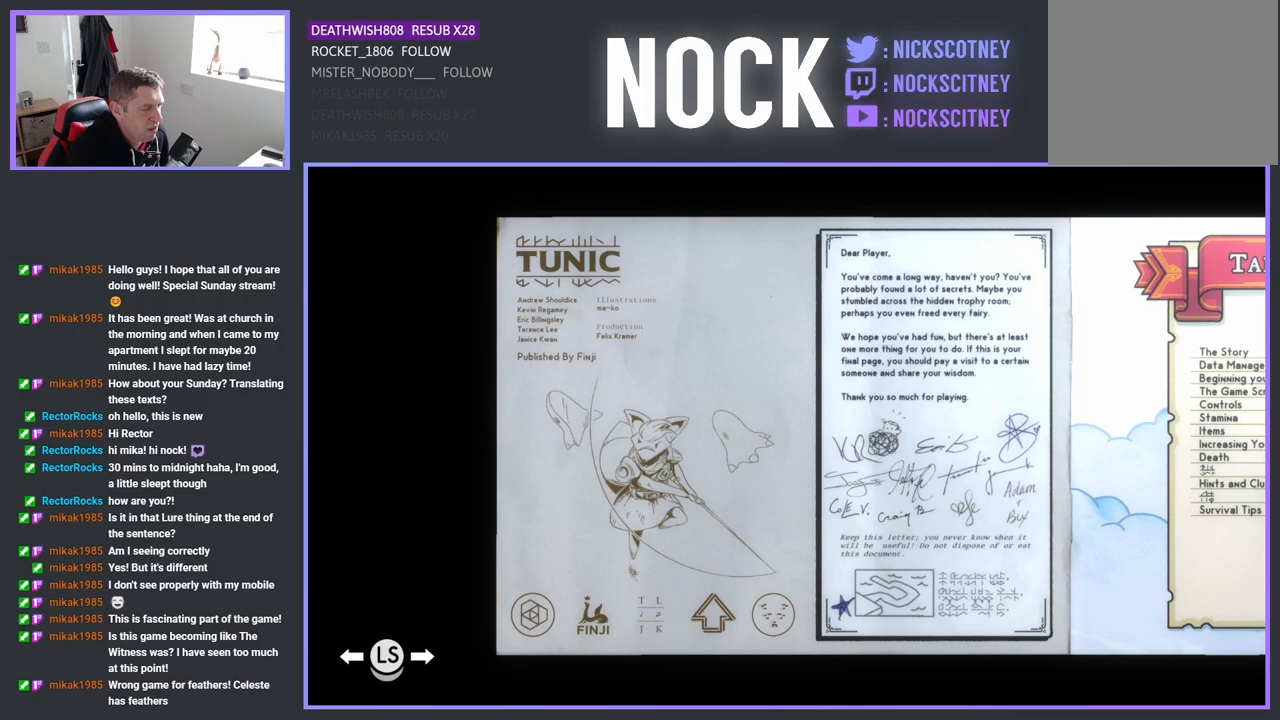
{"buttons": [], "left_stick": "down", "right_stick": "center", "events": [[150, "CROSS", "down"], [283, "CROSS", "up"], [450, "left_stick", "down"]]}
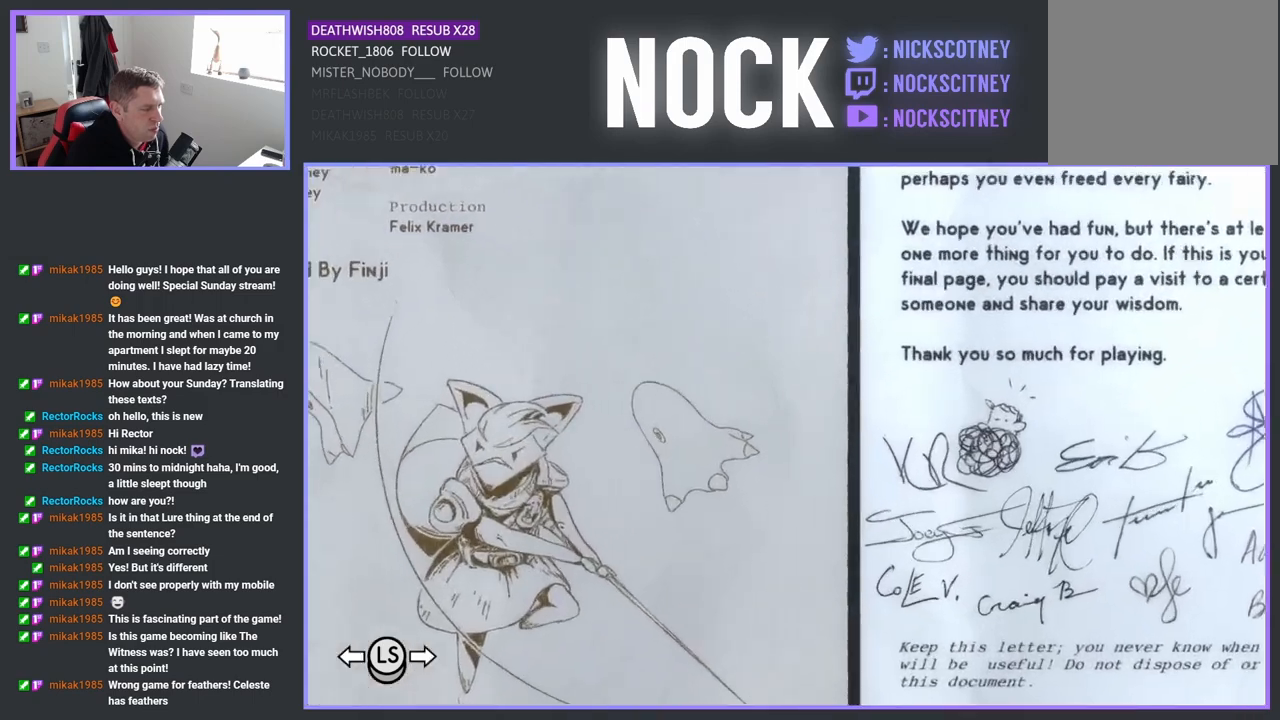
{"buttons": [], "left_stick": "center", "right_stick": "center", "events": [[300, "left_stick", "down-left"], [400, "left_stick", "center"]]}
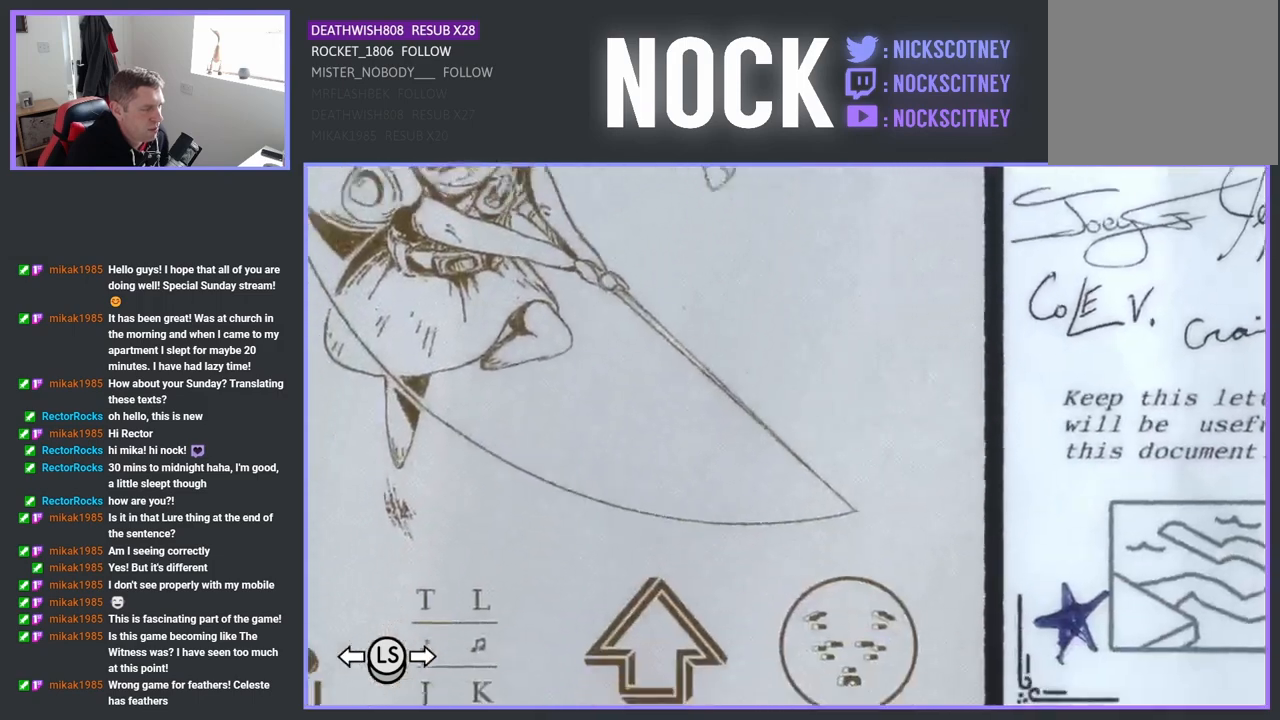
{"buttons": [], "left_stick": "center", "right_stick": "center", "events": []}
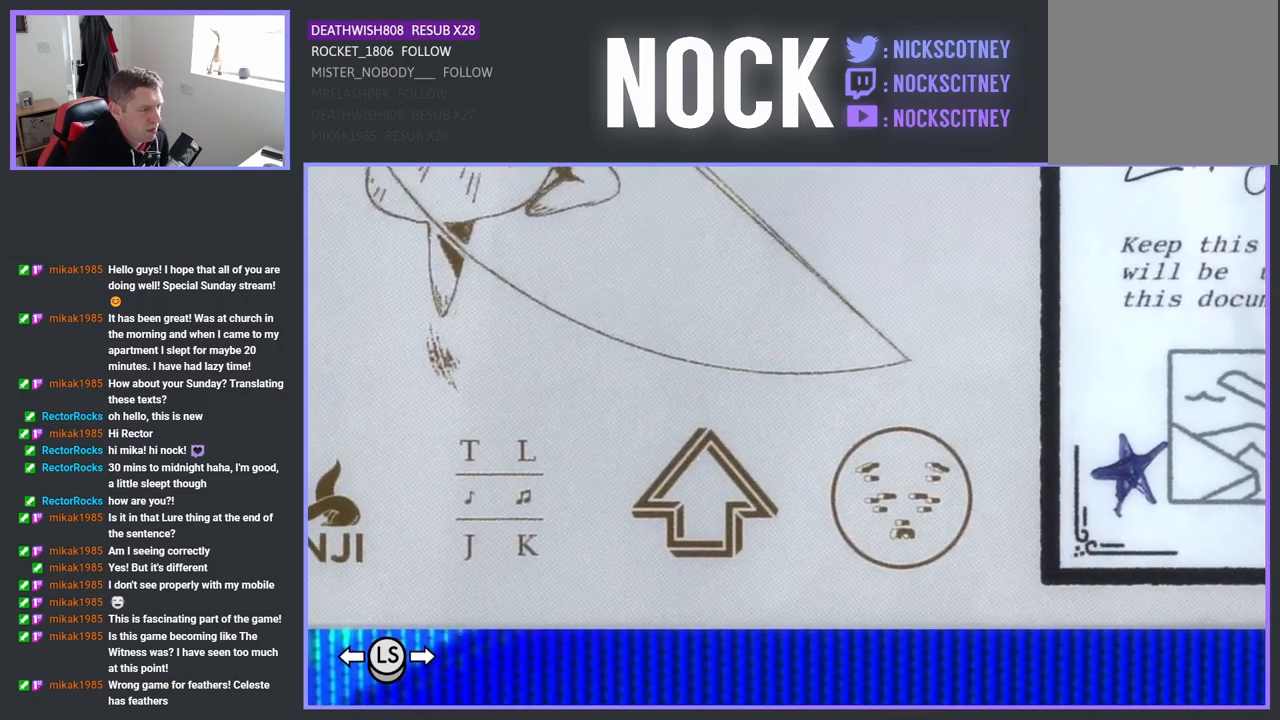
{"buttons": [], "left_stick": "right", "right_stick": "center", "events": [[417, "left_stick", "right"]]}
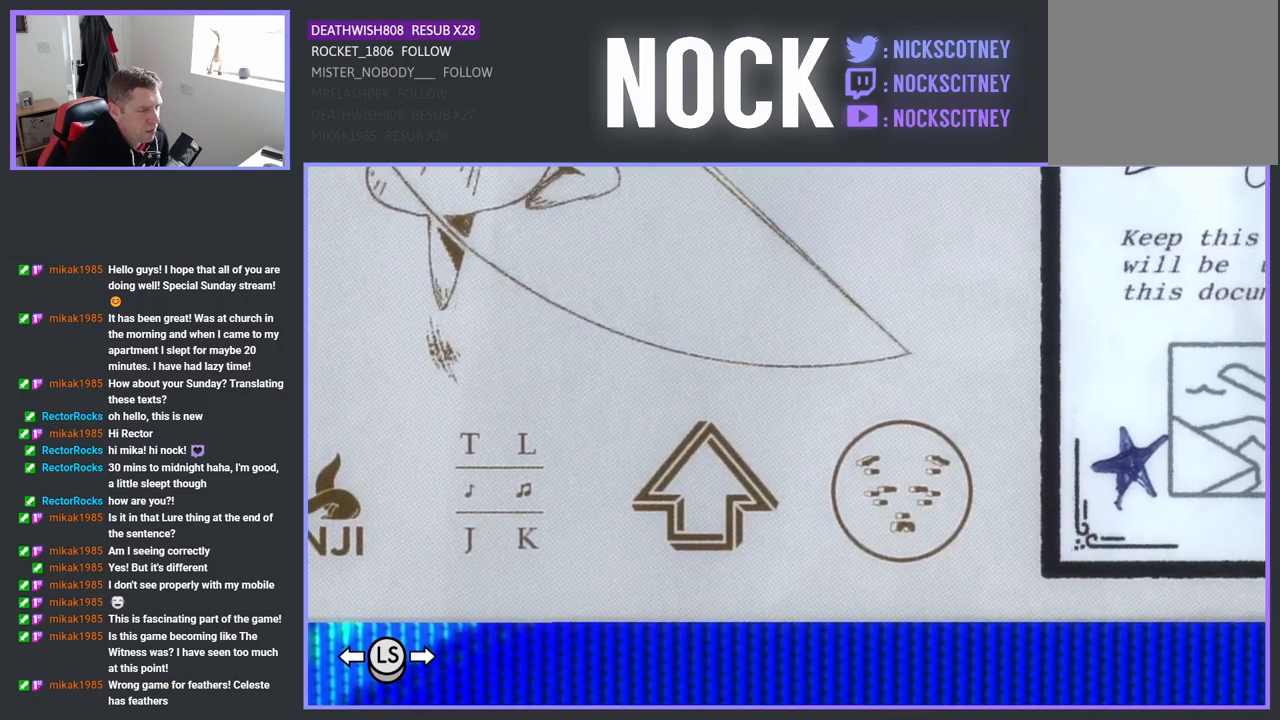
{"buttons": [], "left_stick": "center", "right_stick": "center", "events": [[83, "left_stick", "center"]]}